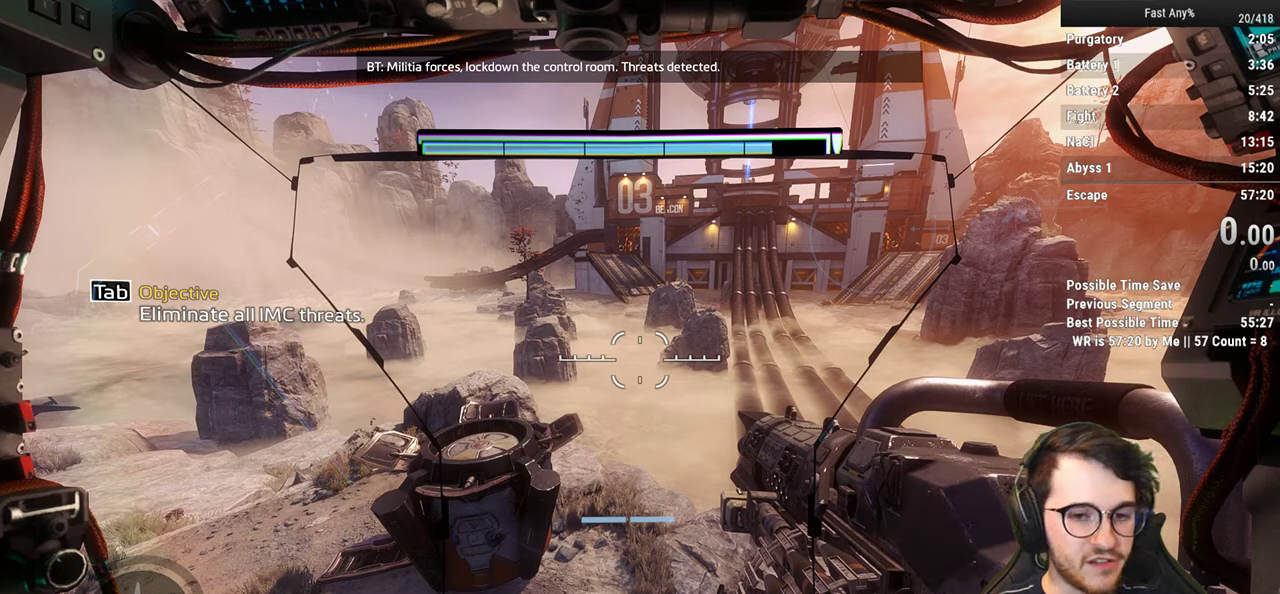
Gameplay with keyboard and mouse; each line is a JSON object with the keys and mouse buttons held at the frame after it. "events" lists presses ("down") and releases ("up") of "1", "2", "3", "4", "5", "a", "alt", "c", "ctrl", "d", "e", "f", "q", "r", "s", "shift", "space", "tab", "v", "w", "x", "z", "mouse_left", "mouse_middle", "mouse_right", "mouse_mb4", "mouse_mb5", "mouse_wheel_up" and "mouse_wheel_down" between this image and that frame as [ms after this image, input, new state], when the widget could be followed in between. "mouse_left", "mouse_middle", "mouse_right", "mouse_mb4", "mouse_mb5", "mouse_wheel_up", "mouse_wheel_down" = the "left", "middle", "right", "mb4", "mb5", "wheel_up", "wheel_down" buttons of the "mouse" list. No other keys are recorded. Not read: mouse_move.
{"keys": [], "mouse": [], "events": [[233, "alt", "down"], [283, "tab", "down"], [383, "tab", "up"], [417, "alt", "up"]]}
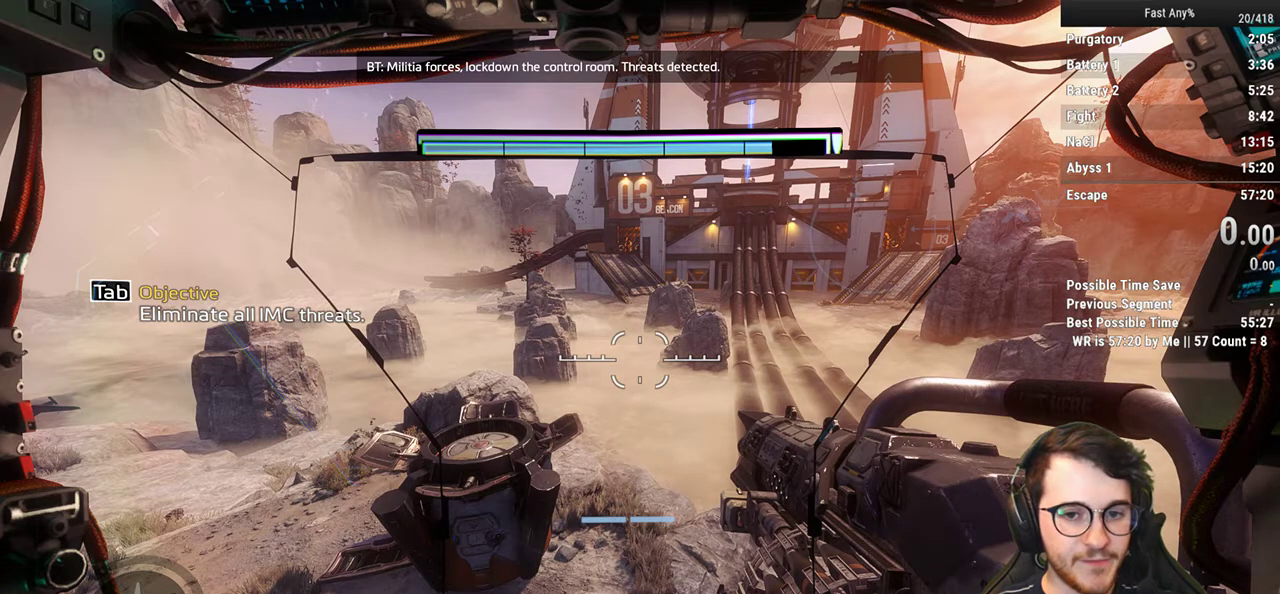
{"keys": ["d", "w"], "mouse": [], "events": [[167, "w", "down"], [400, "d", "down"]]}
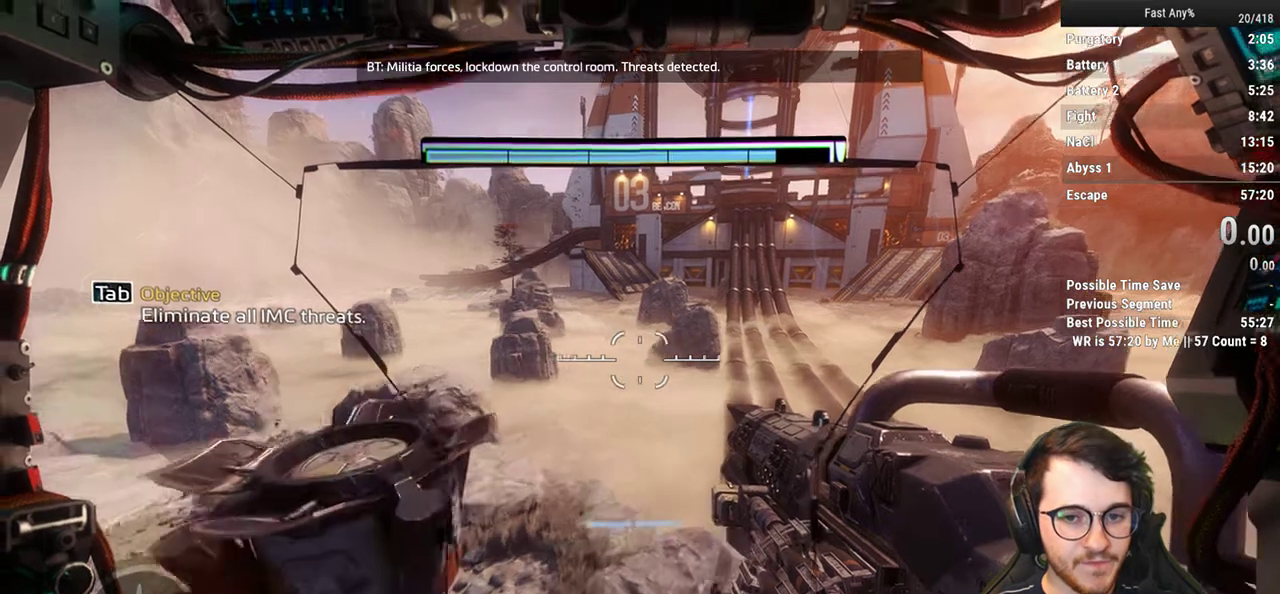
{"keys": ["w"], "mouse": ["right"], "events": [[50, "d", "up"], [233, "mouse_right", "down"], [283, "a", "down"], [417, "a", "up"]]}
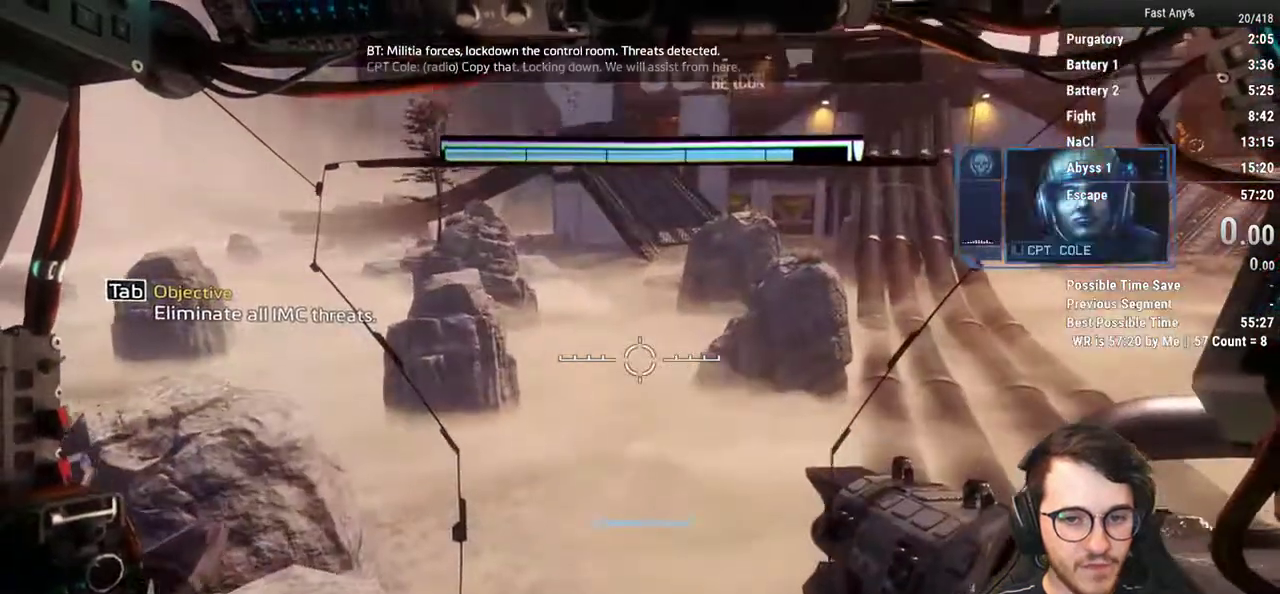
{"keys": ["w"], "mouse": ["right"], "events": [[17, "d", "down"], [117, "d", "up"], [300, "d", "down"], [383, "d", "up"]]}
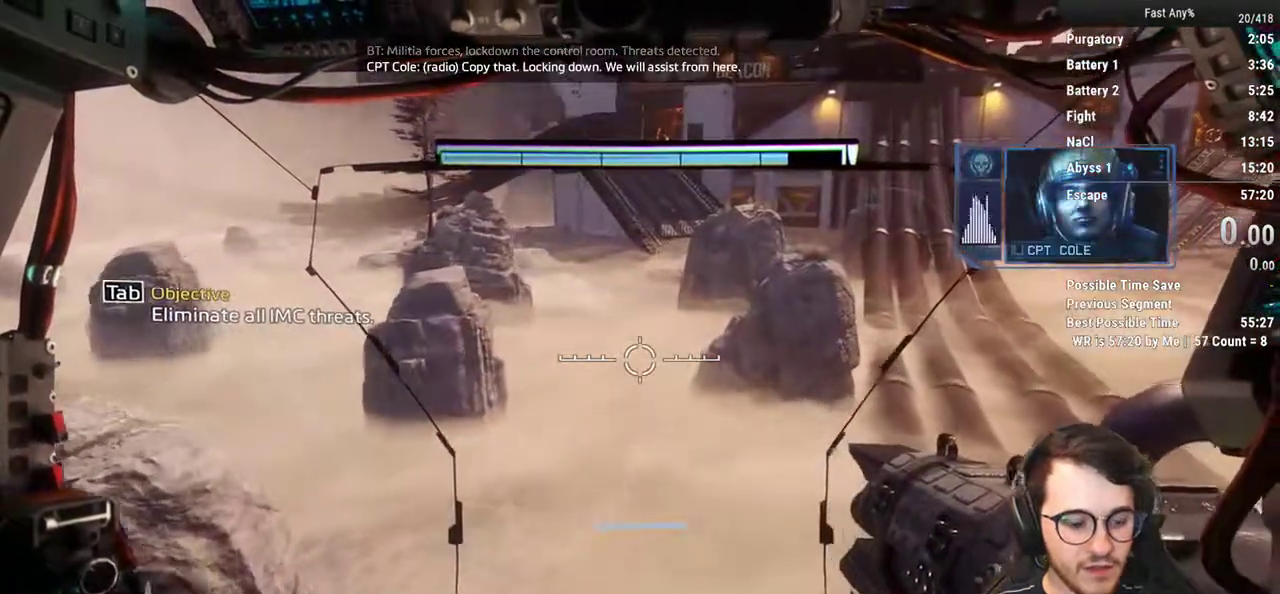
{"keys": [], "mouse": ["right"], "events": [[317, "w", "up"]]}
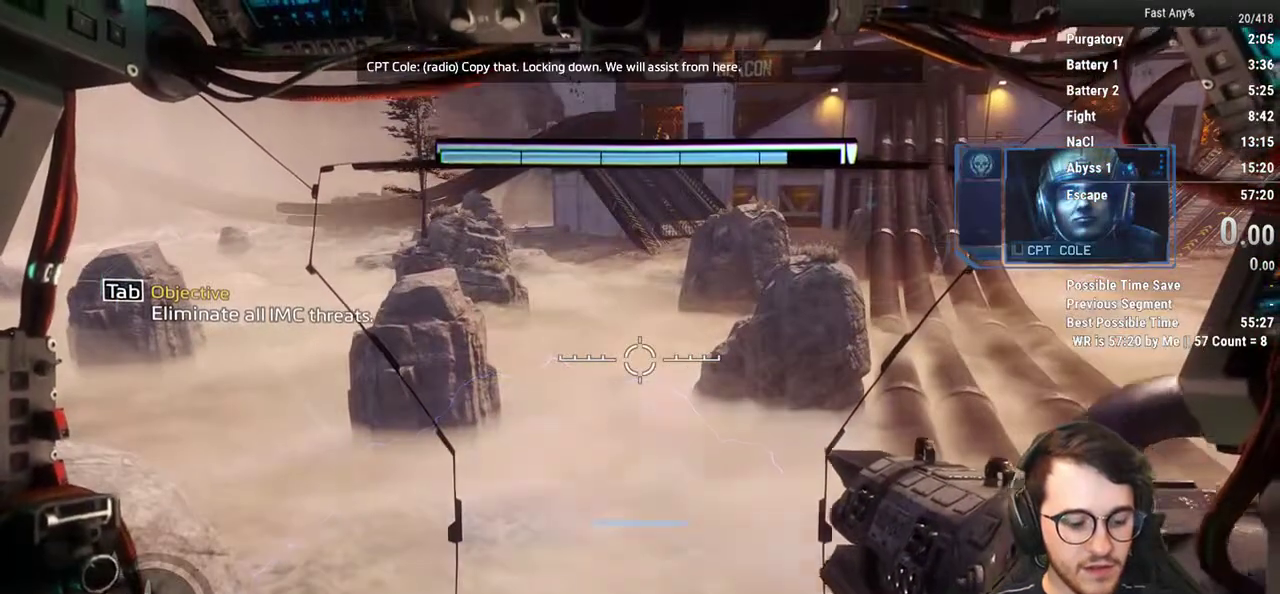
{"keys": [], "mouse": ["right"], "events": []}
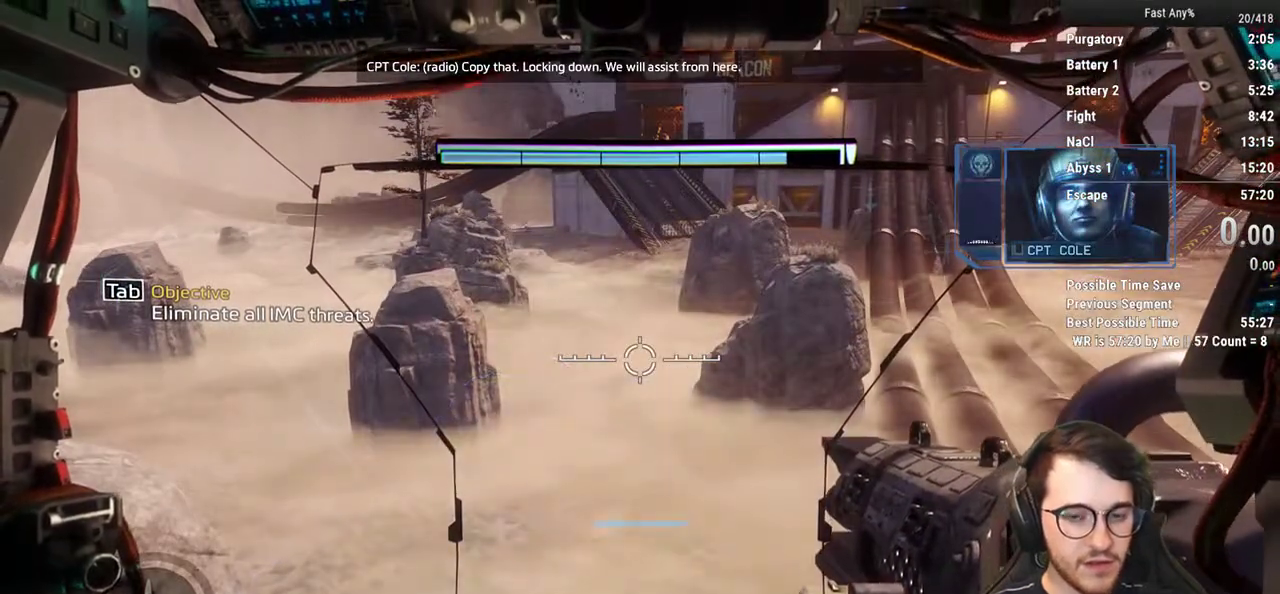
{"keys": [], "mouse": ["right"], "events": []}
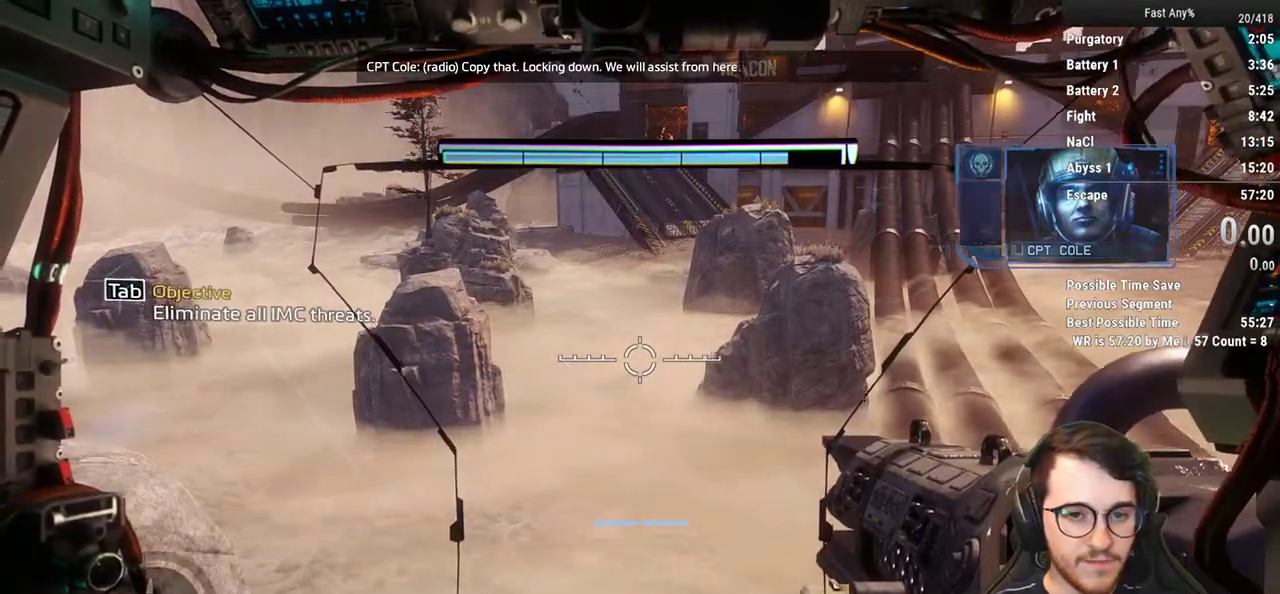
{"keys": [], "mouse": ["right"], "events": []}
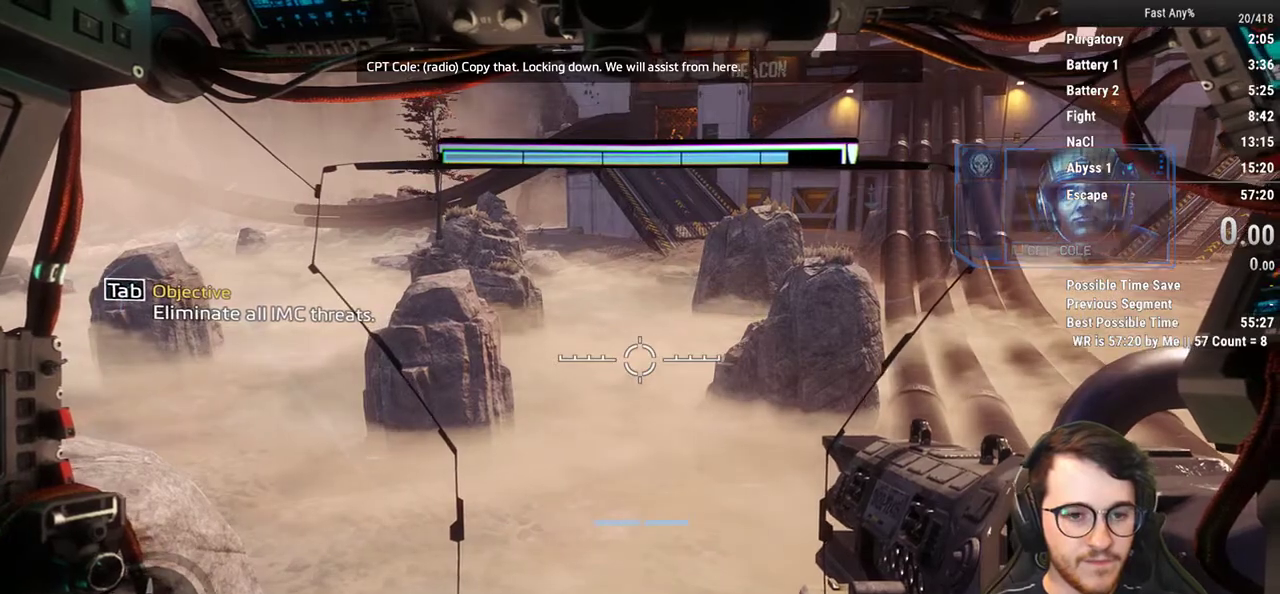
{"keys": [], "mouse": ["right"], "events": []}
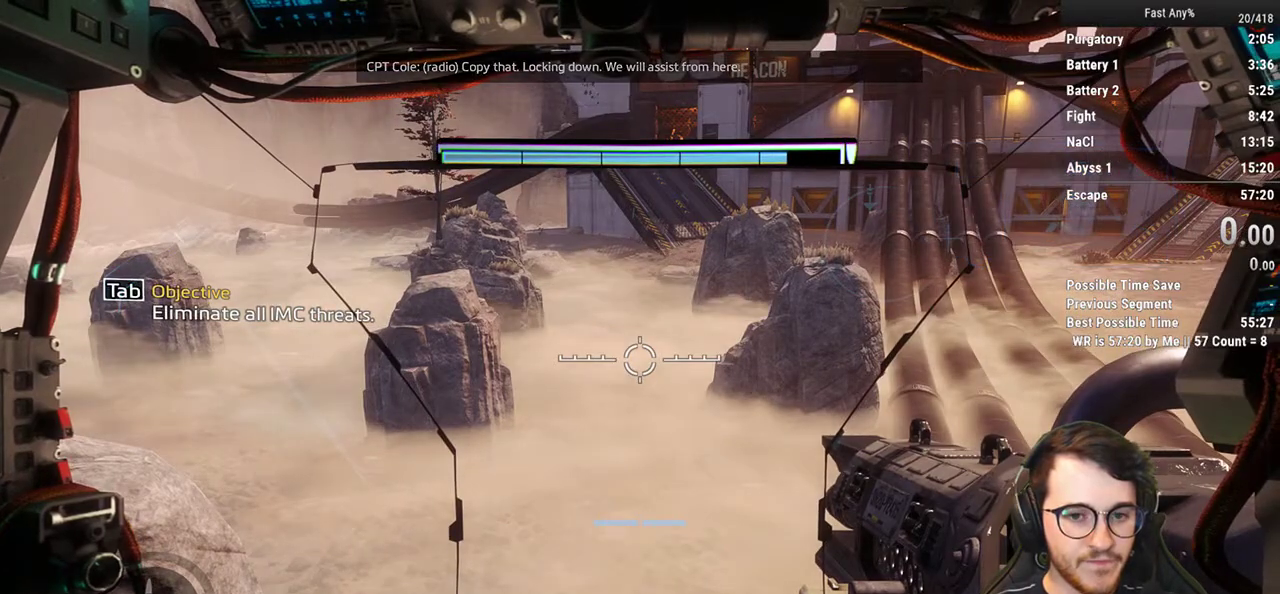
{"keys": [], "mouse": ["right"], "events": []}
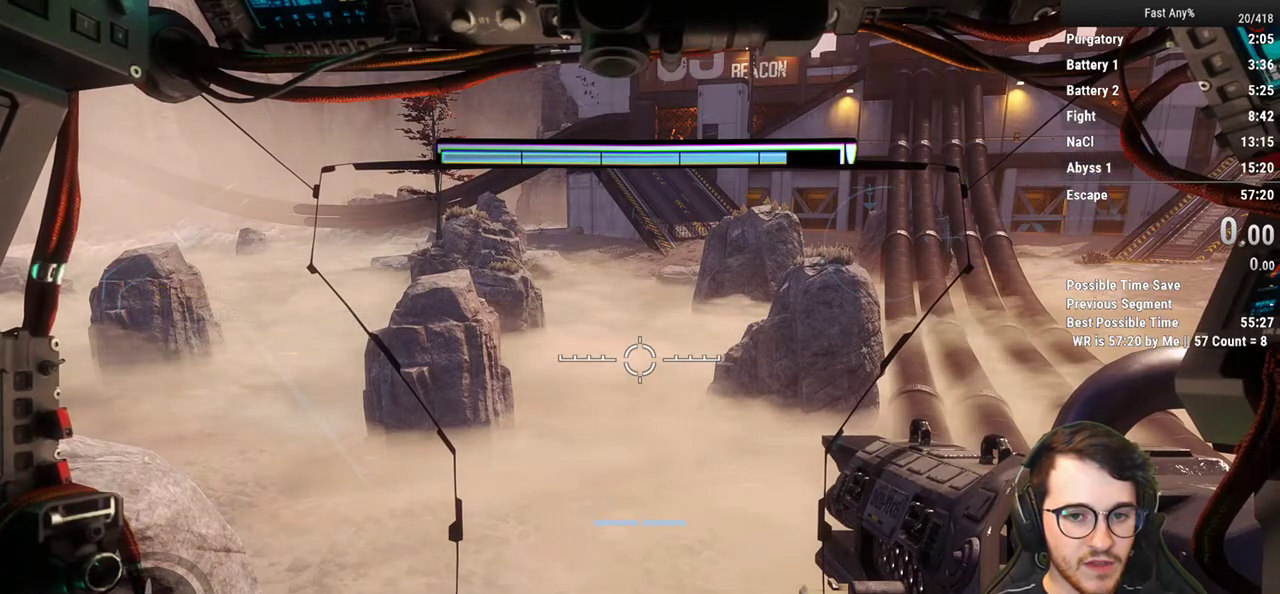
{"keys": [], "mouse": ["right"], "events": []}
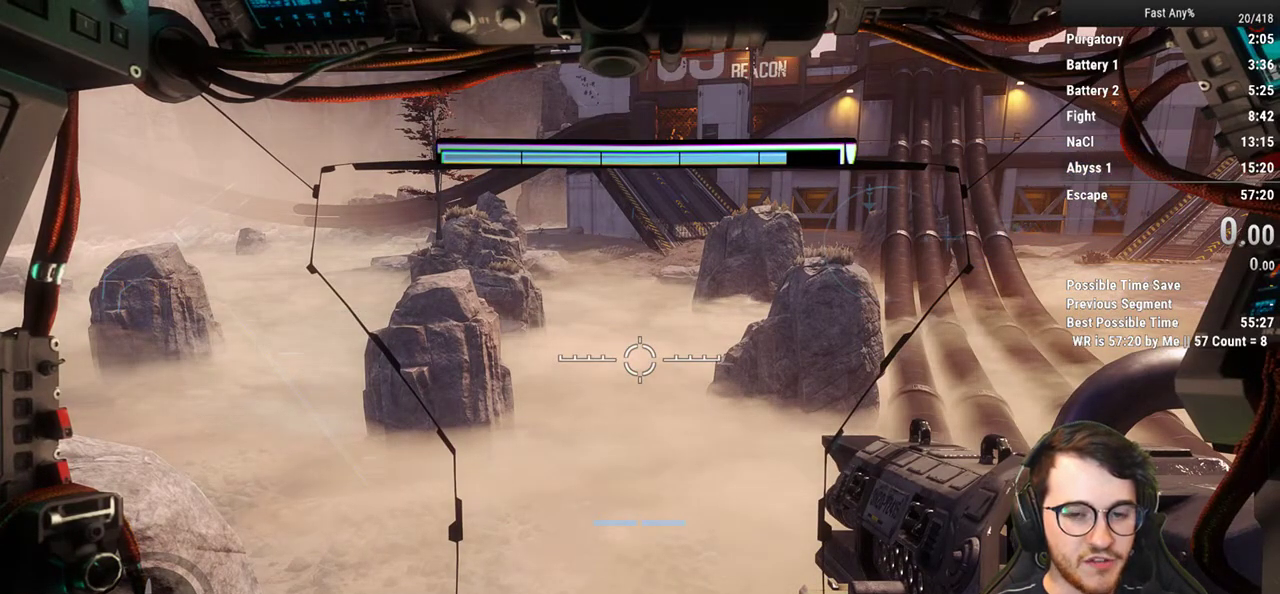
{"keys": [], "mouse": ["right"], "events": []}
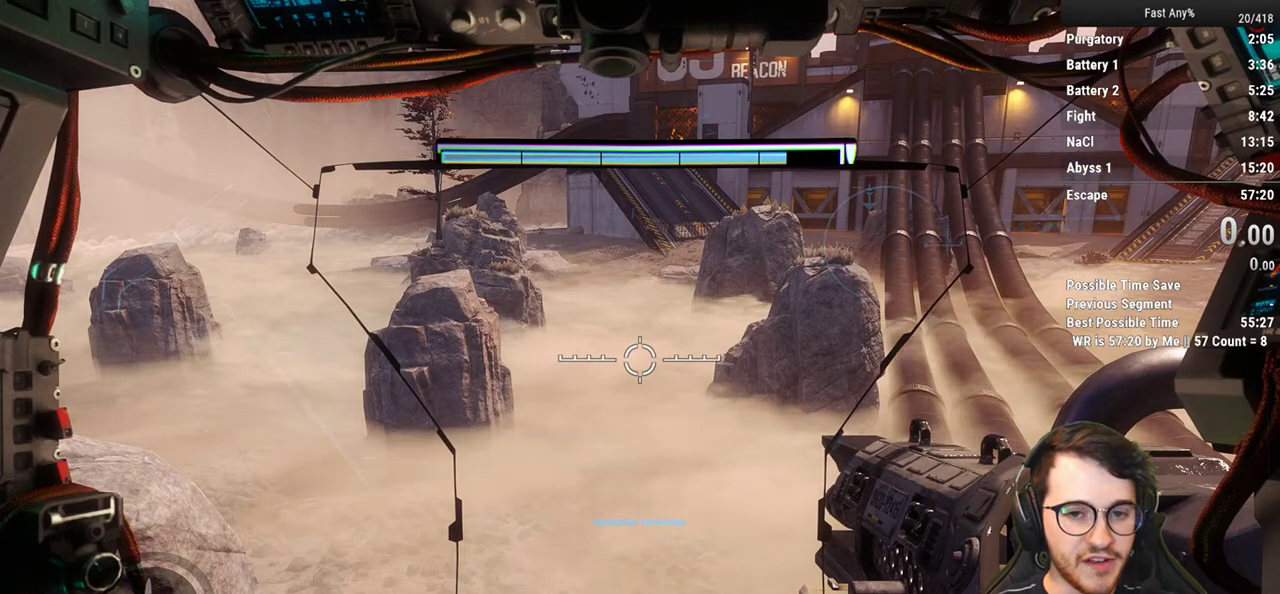
{"keys": [], "mouse": ["right"], "events": []}
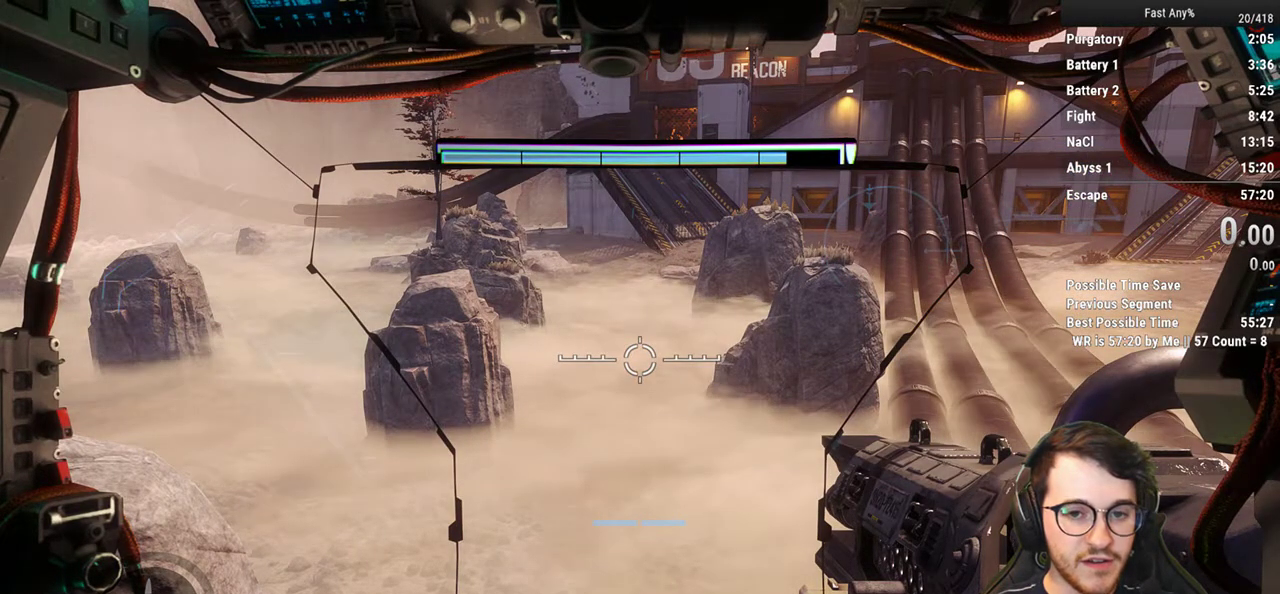
{"keys": [], "mouse": ["right"], "events": []}
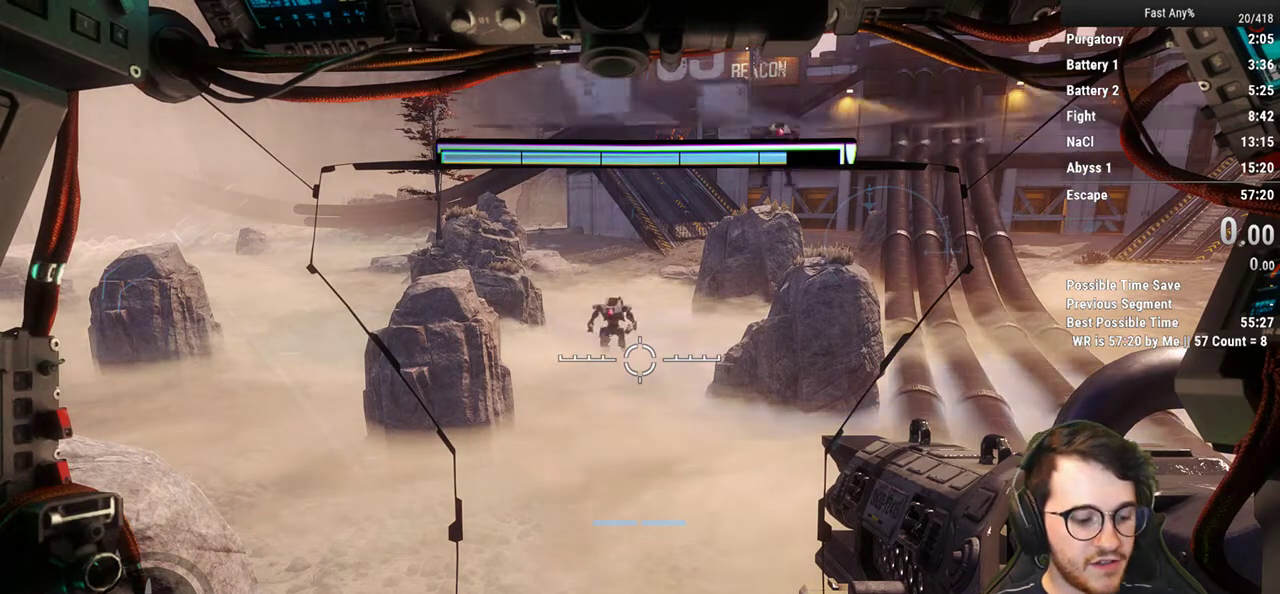
{"keys": ["shift", "space", "w"], "mouse": ["right"], "events": [[233, "w", "down"], [283, "shift", "down"], [417, "space", "down"]]}
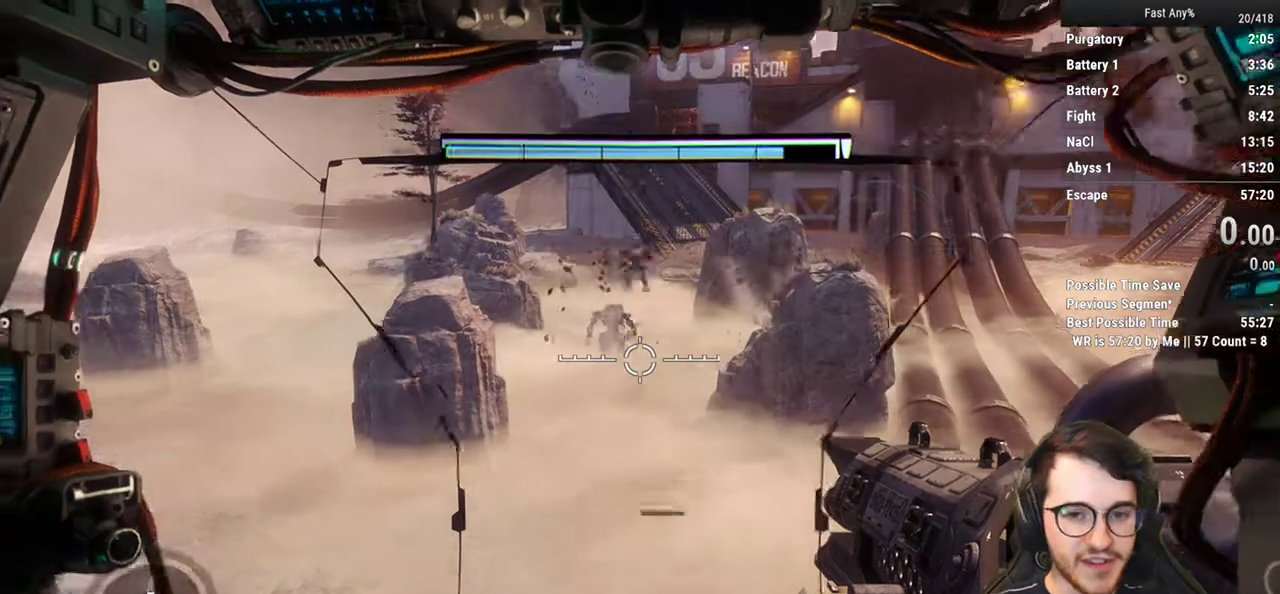
{"keys": ["w"], "mouse": [], "events": [[67, "space", "up"], [117, "mouse_right", "up"], [300, "shift", "up"]]}
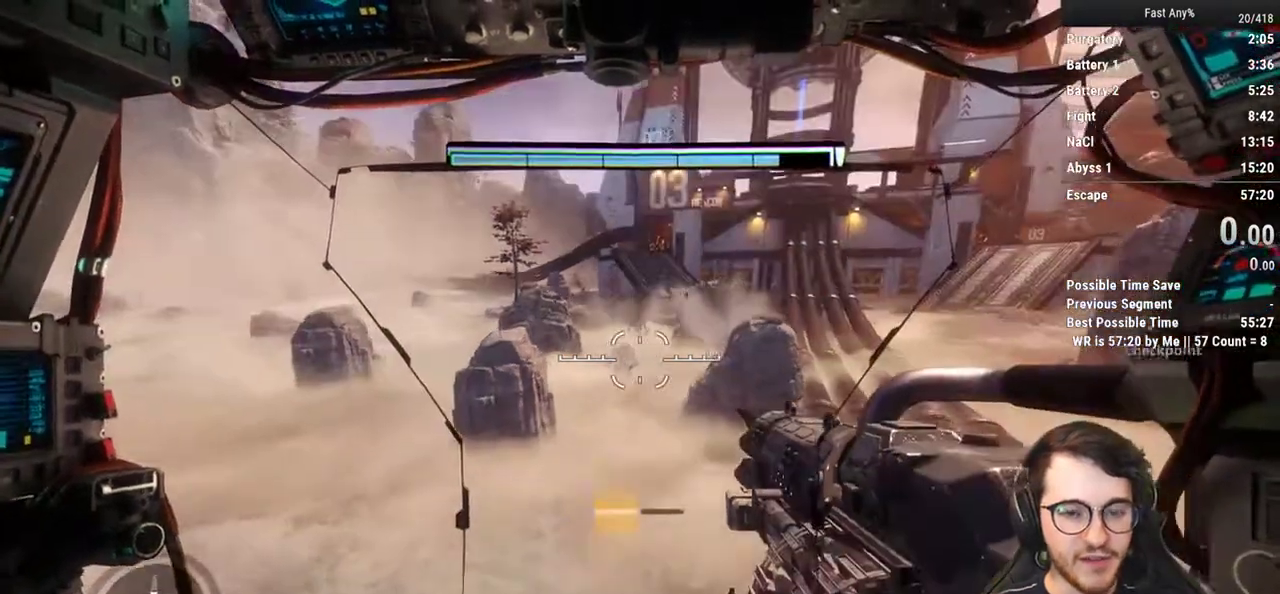
{"keys": [], "mouse": [], "events": [[217, "f", "down"], [317, "f", "up"], [450, "w", "up"]]}
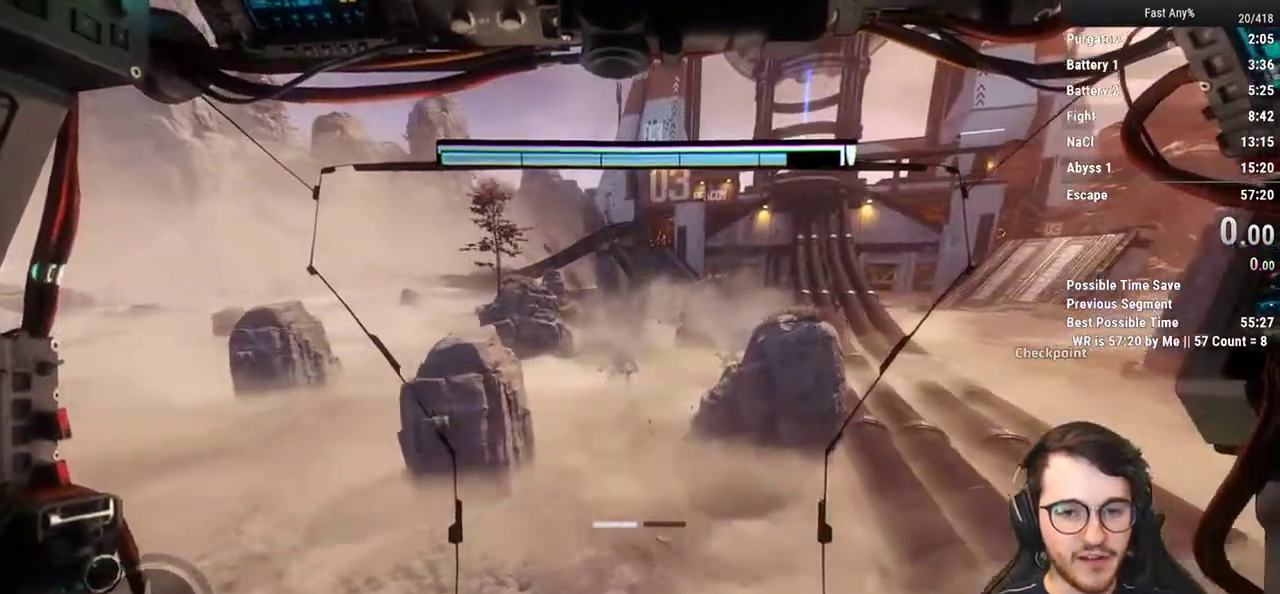
{"keys": [], "mouse": [], "events": []}
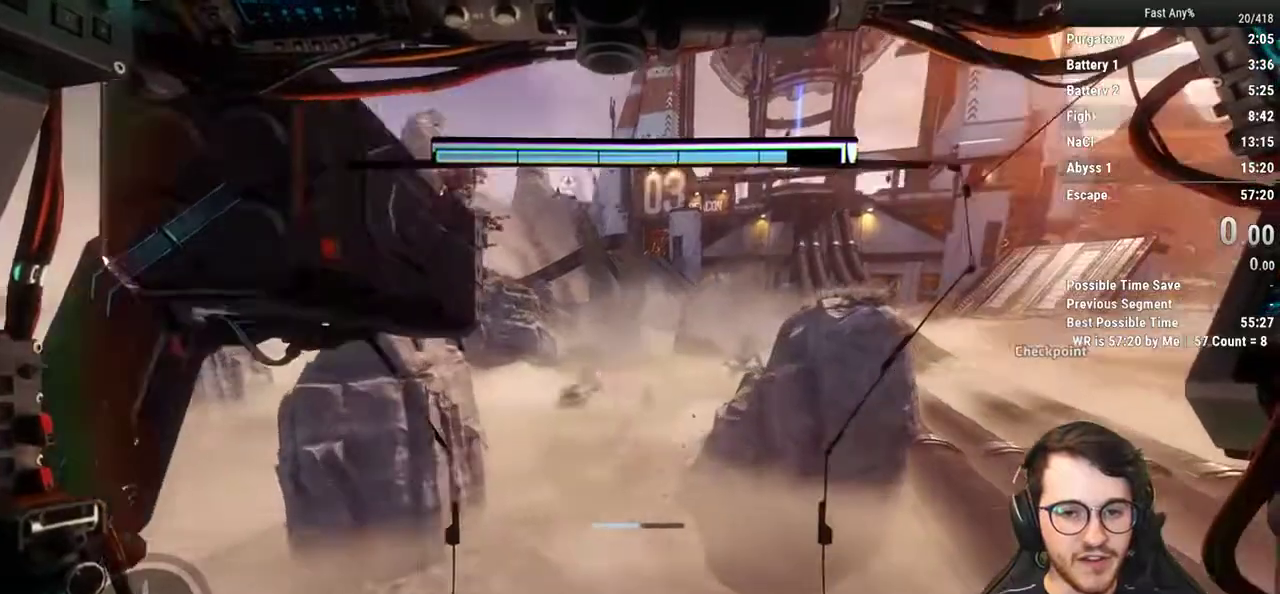
{"keys": [], "mouse": [], "events": []}
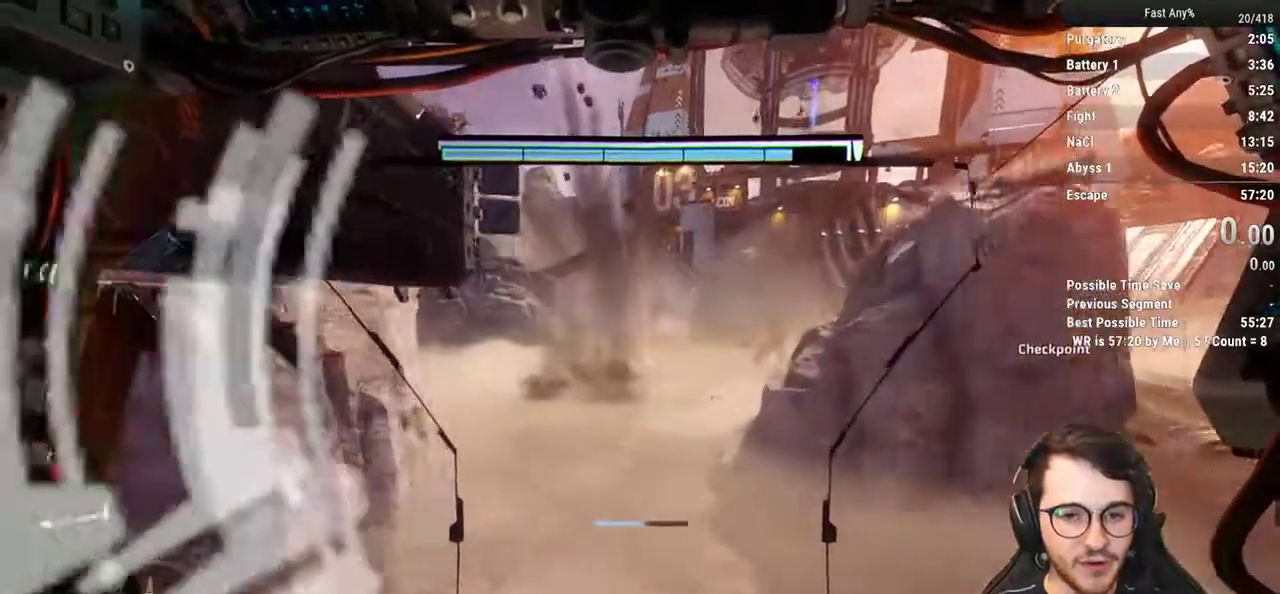
{"keys": [], "mouse": ["right"], "events": [[500, "mouse_right", "down"]]}
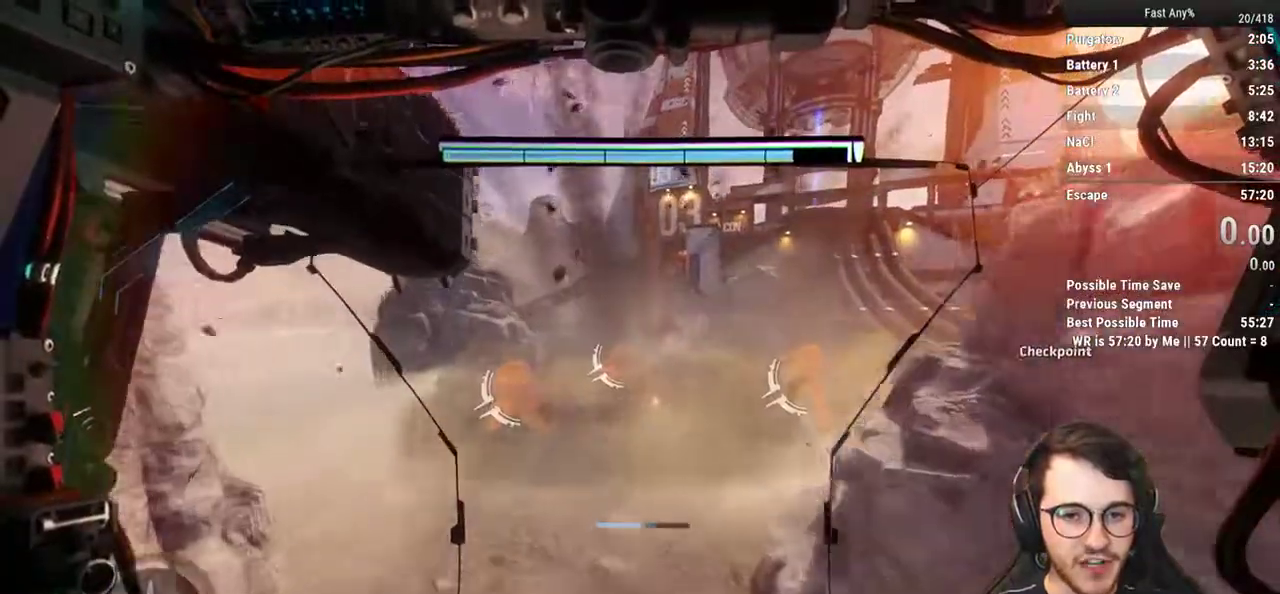
{"keys": [], "mouse": ["right"], "events": []}
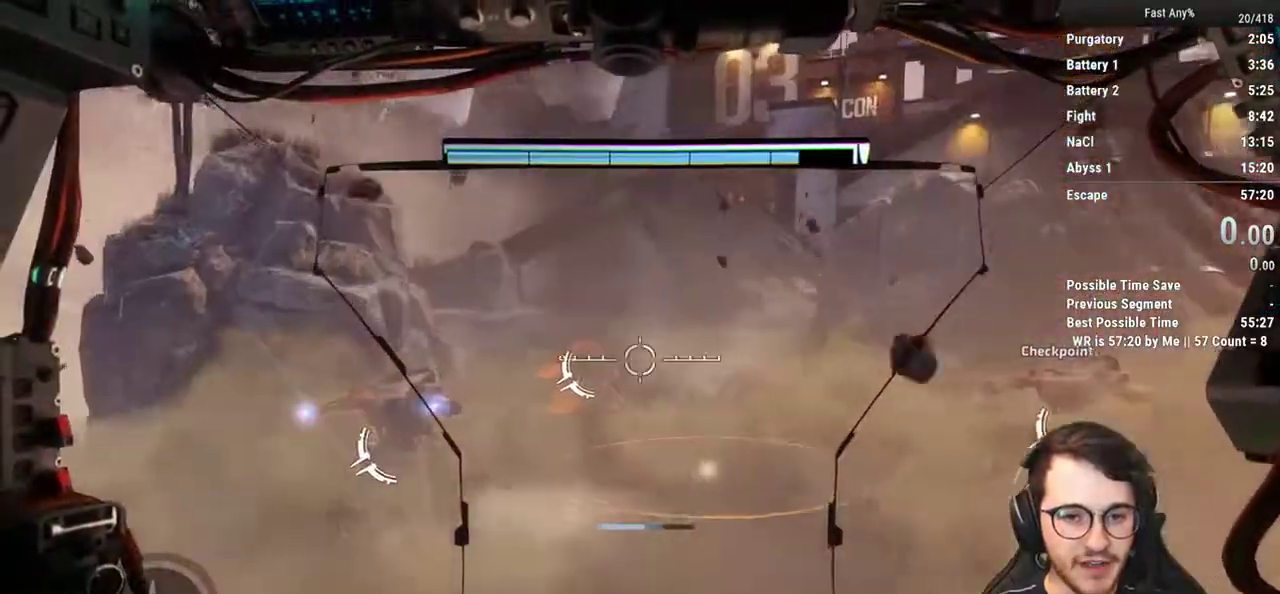
{"keys": [], "mouse": ["right"], "events": []}
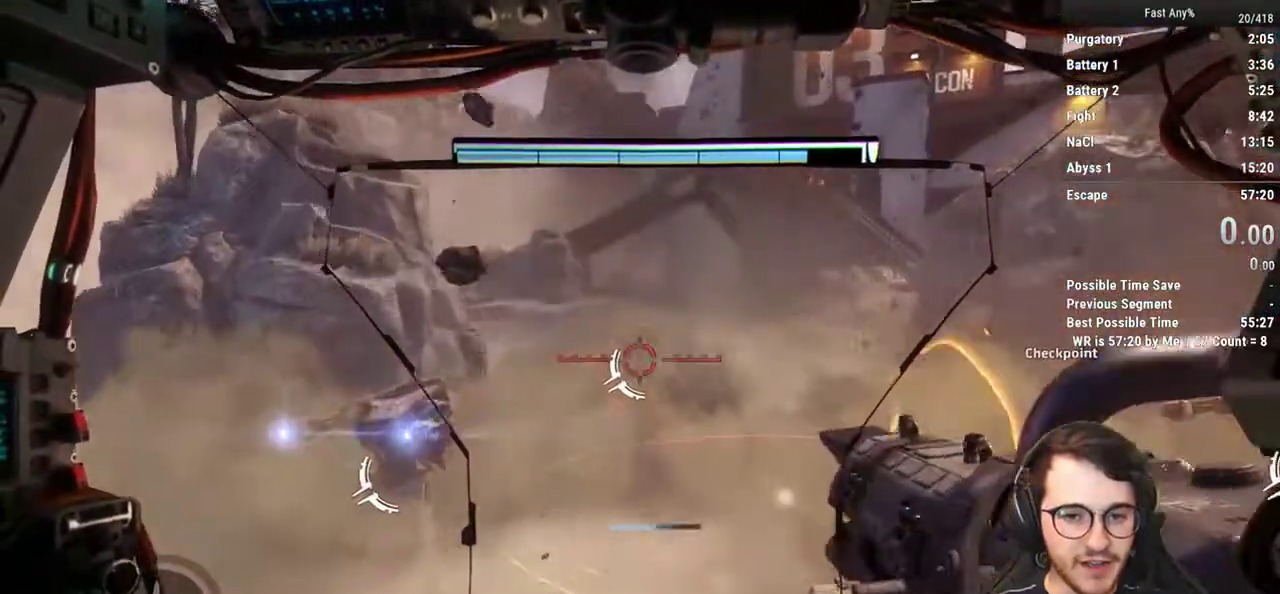
{"keys": [], "mouse": ["right"], "events": []}
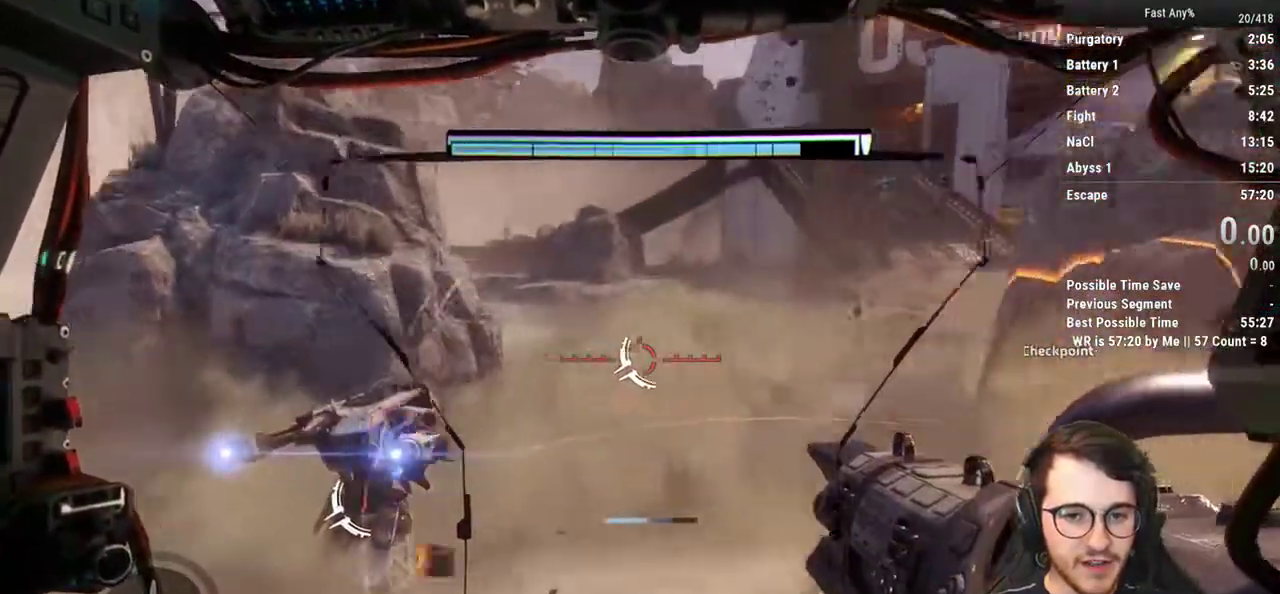
{"keys": ["w"], "mouse": ["right"], "events": [[183, "mouse_left", "down"], [383, "mouse_left", "up"], [417, "w", "down"]]}